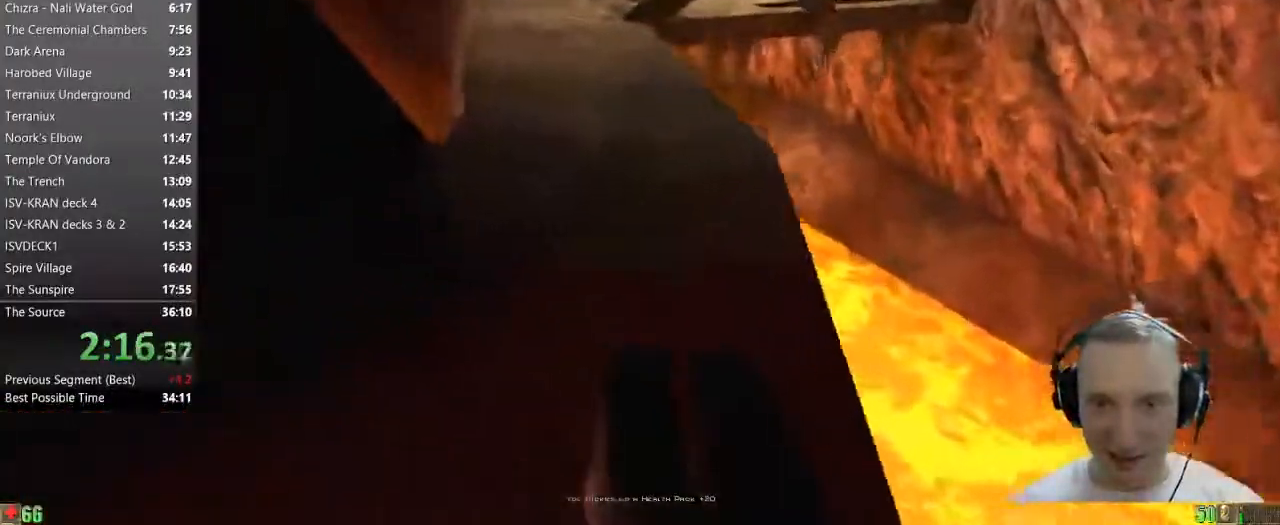
Gameplay with keyboard and mouse; each line is a JSON object with the keys and mouse buttons held at the frame after it. "events" lists presses ("down") and releases ("up") of "1", "2", "3", "4", "5", "a", "alt", "c", "caps_lock", "ctrl", "d", "e", "f", "g", "q", "r", "s", "shift", "space", "t", "tab", "v", "w", "x", "z" and "mouse_wheel" between this image and that frame as [ms after this image, input, new state], when the widget could be followed in between. "mouse_wheel" = the "wheel" button of the "mouse" list. No other keys are recorded. "wheel" means that the mouse wheel is clicked or scrolled. Not read: mouse_move.
{"keys": ["w"], "mouse": [], "events": []}
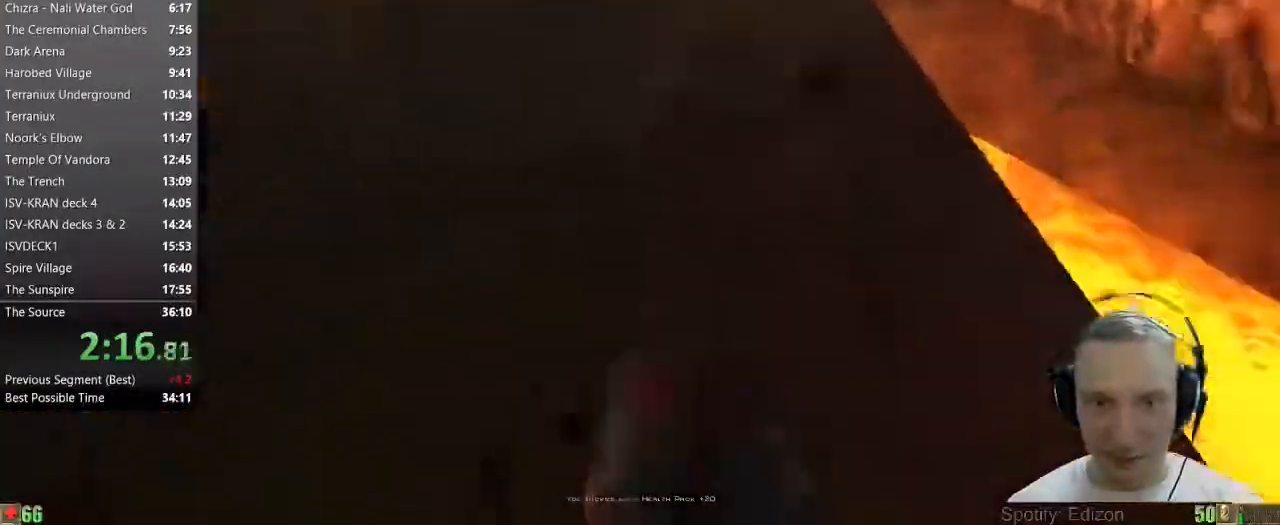
{"keys": ["w"], "mouse": [], "events": [[33, "a", "down"], [133, "a", "up"], [233, "a", "down"], [317, "a", "up"]]}
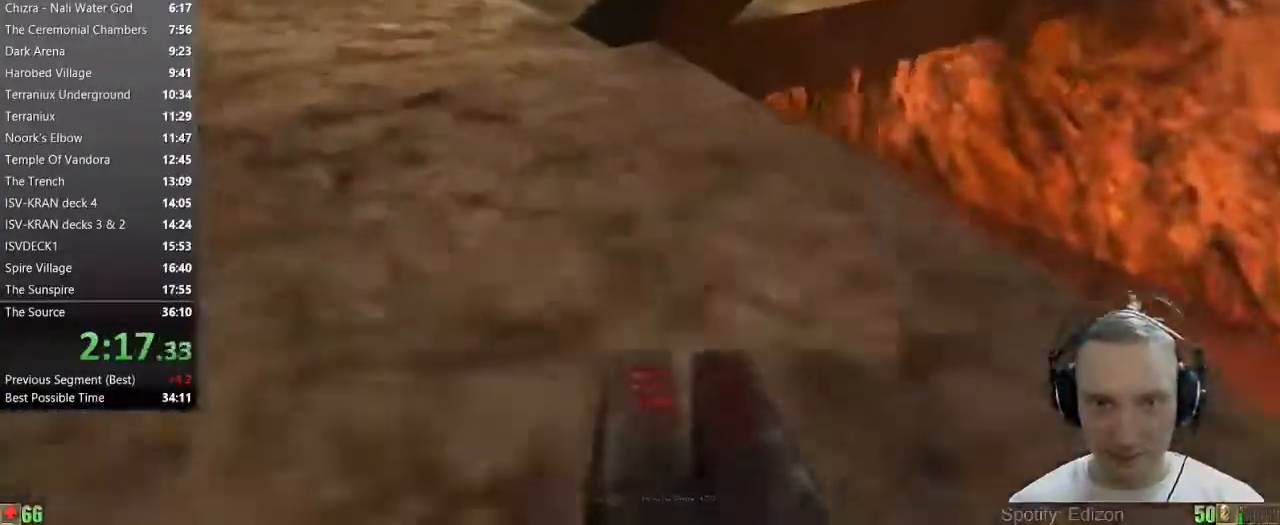
{"keys": ["a", "w"], "mouse": [], "events": [[200, "a", "down"]]}
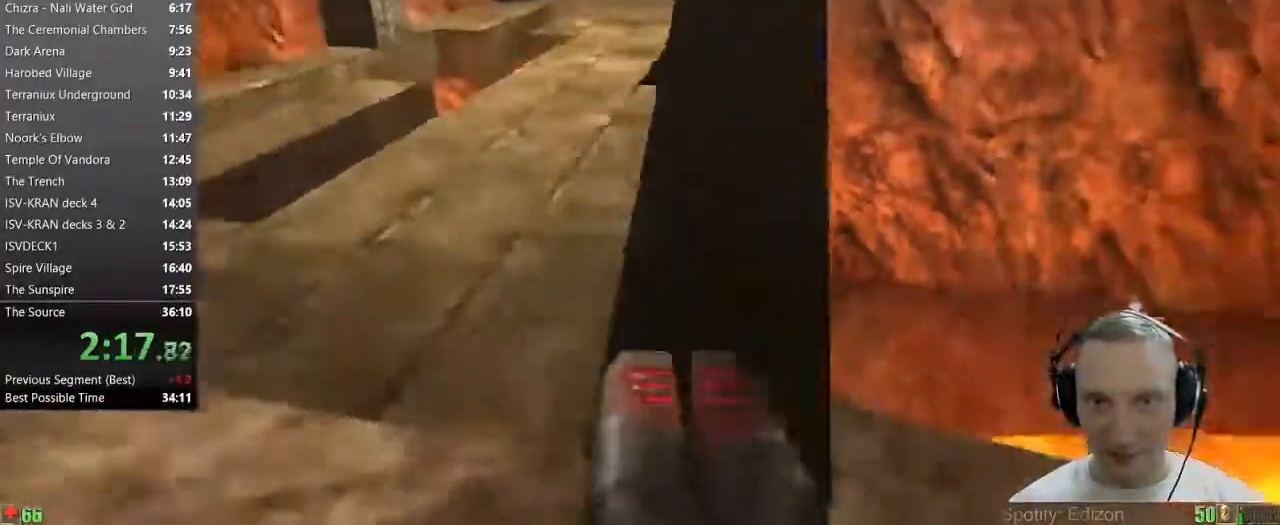
{"keys": ["w"], "mouse": [], "events": [[167, "a", "up"], [400, "a", "down"], [500, "a", "up"]]}
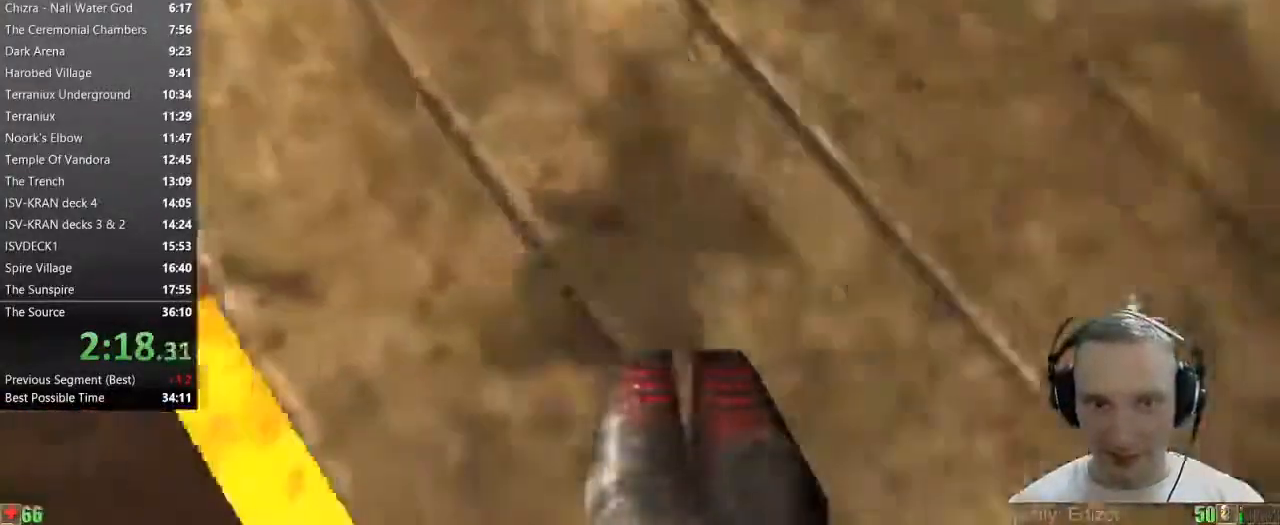
{"keys": ["w"], "mouse": [], "events": [[83, "a", "down"], [267, "a", "up"]]}
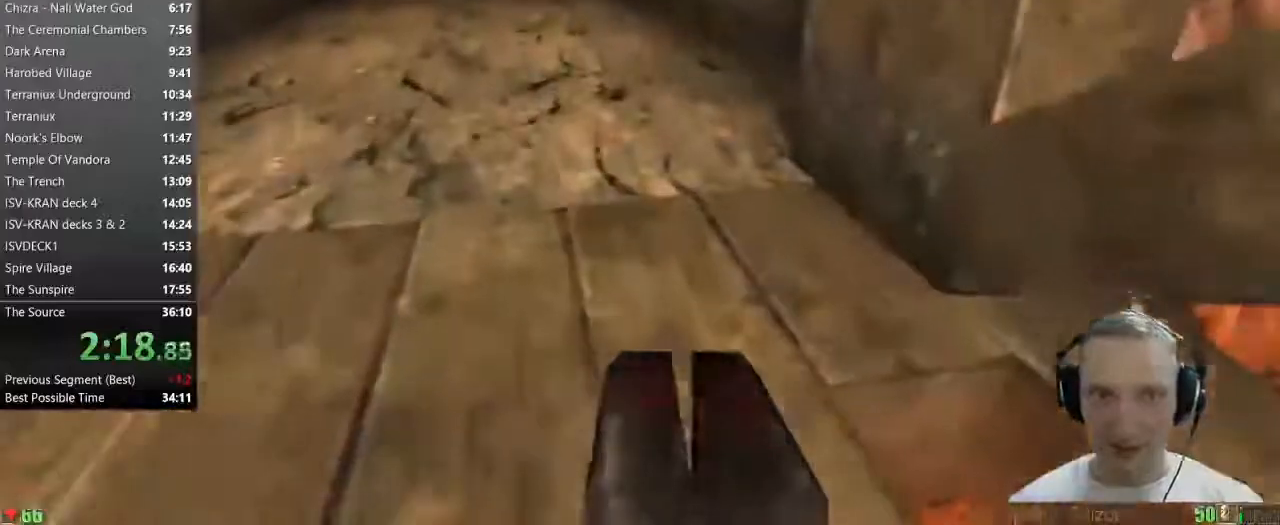
{"keys": ["w"], "mouse": [], "events": [[50, "a", "down"], [150, "a", "up"], [383, "a", "down"], [483, "a", "up"]]}
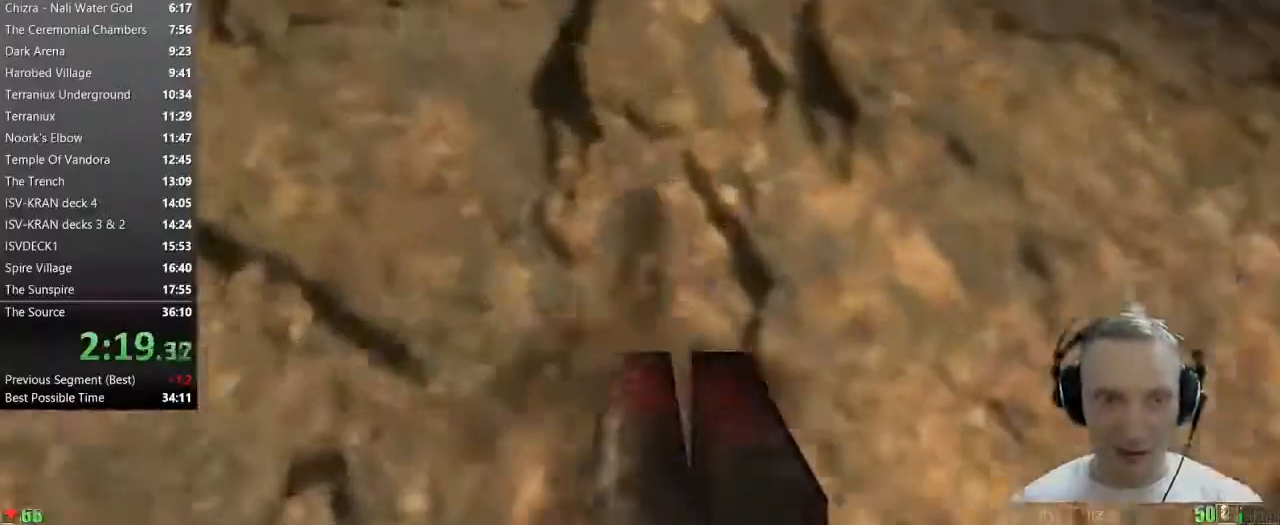
{"keys": ["w"], "mouse": [], "events": [[67, "a", "down"], [217, "a", "up"]]}
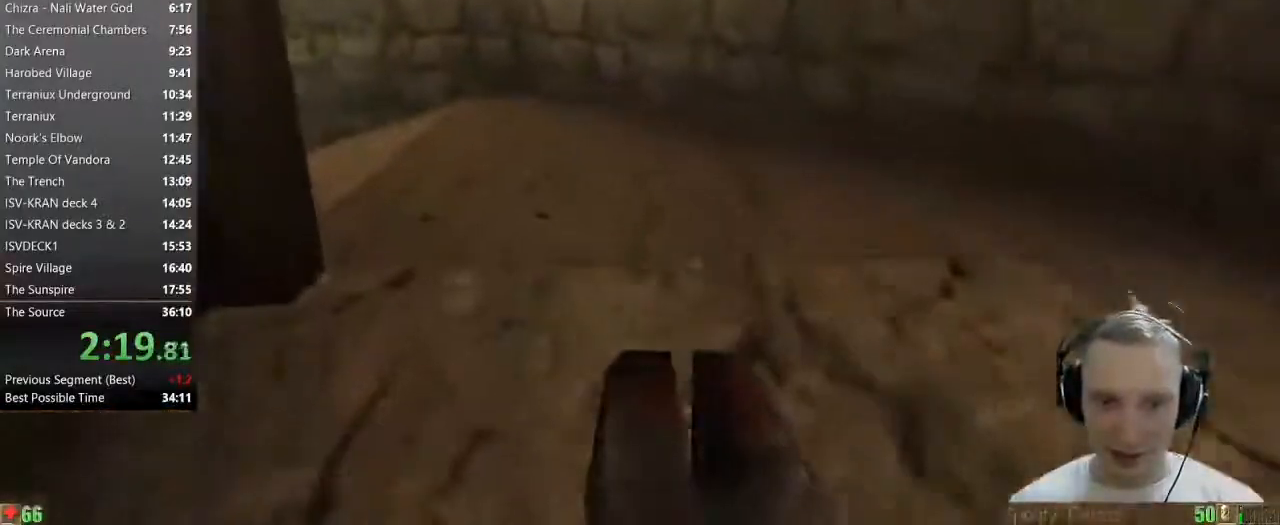
{"keys": ["w"], "mouse": [], "events": [[33, "a", "down"], [133, "a", "up"], [417, "a", "down"], [500, "a", "up"]]}
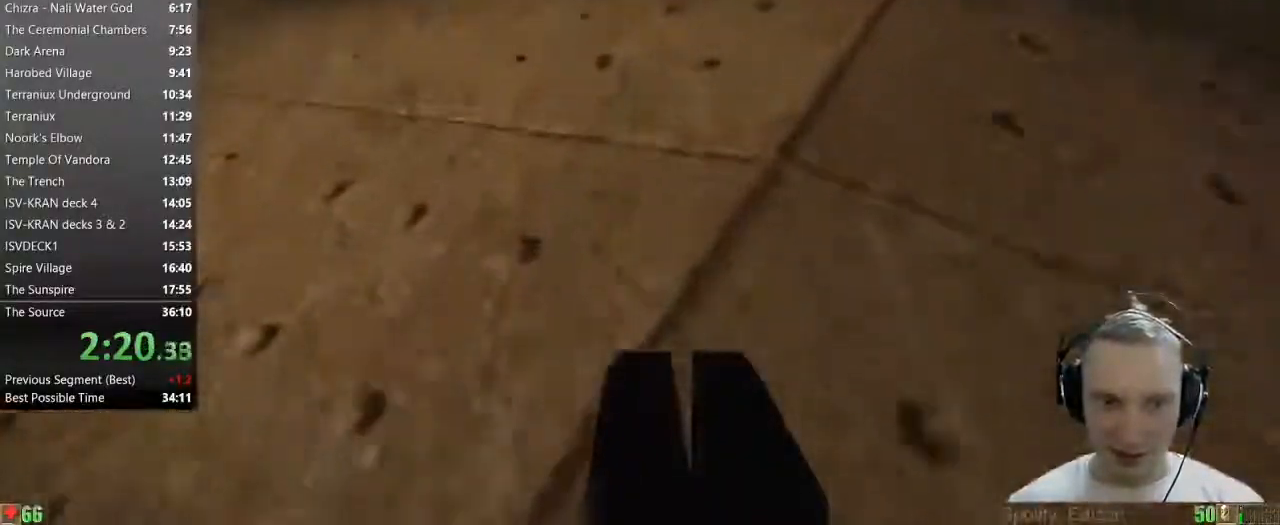
{"keys": ["w"], "mouse": [], "events": [[50, "a", "down"], [200, "a", "up"]]}
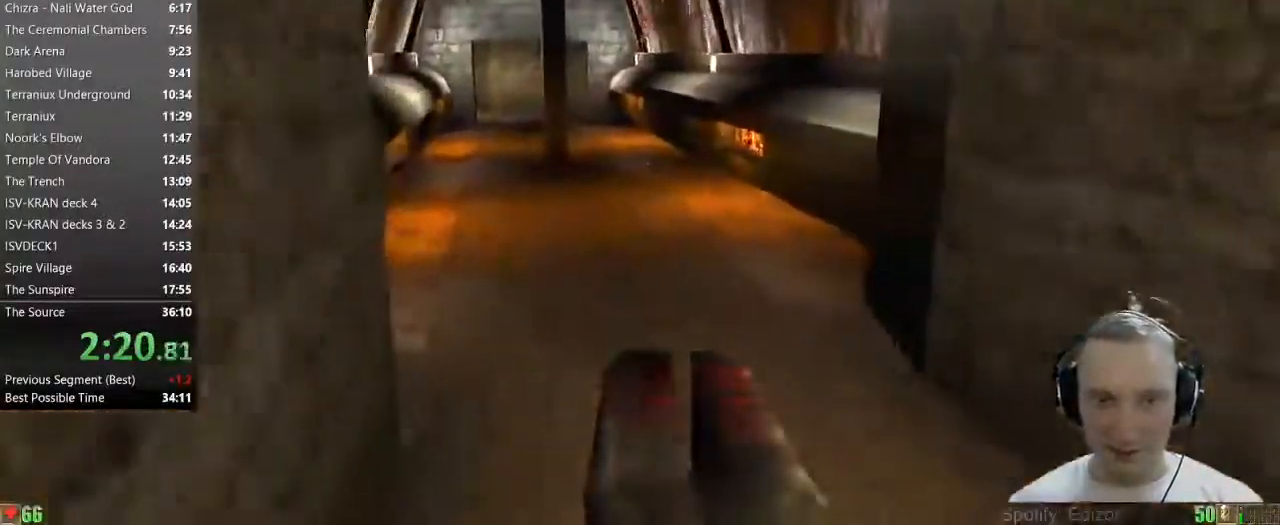
{"keys": ["w"], "mouse": [], "events": [[17, "a", "down"], [217, "a", "up"]]}
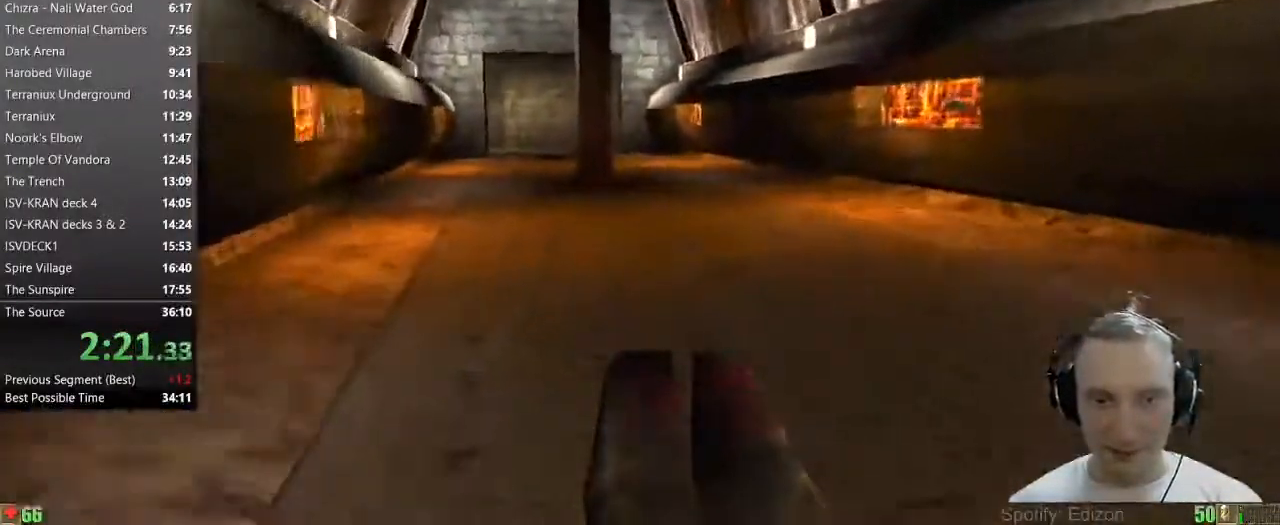
{"keys": ["w"], "mouse": [], "events": [[183, "a", "down"], [267, "a", "up"], [367, "a", "down"], [500, "a", "up"]]}
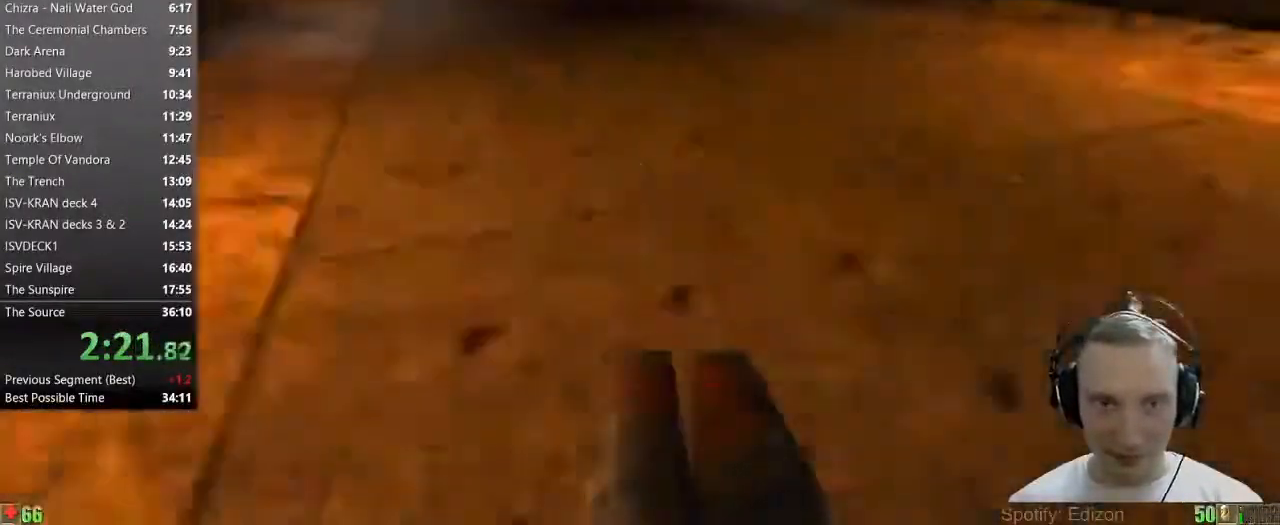
{"keys": ["w"], "mouse": [], "events": []}
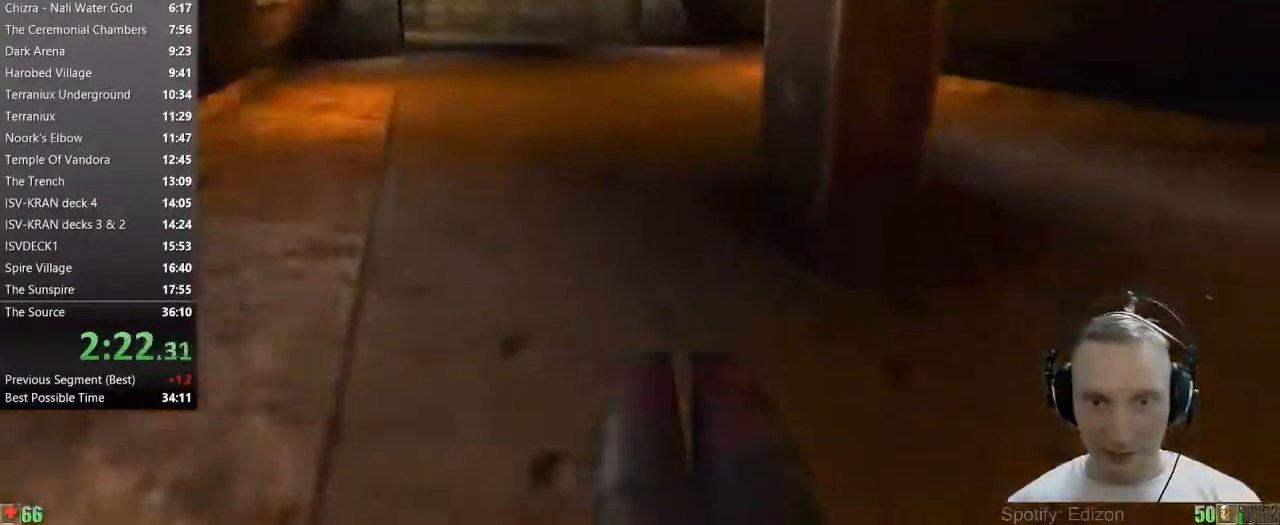
{"keys": ["w"], "mouse": [], "events": [[67, "a", "down"], [167, "a", "up"], [250, "a", "down"], [350, "a", "up"]]}
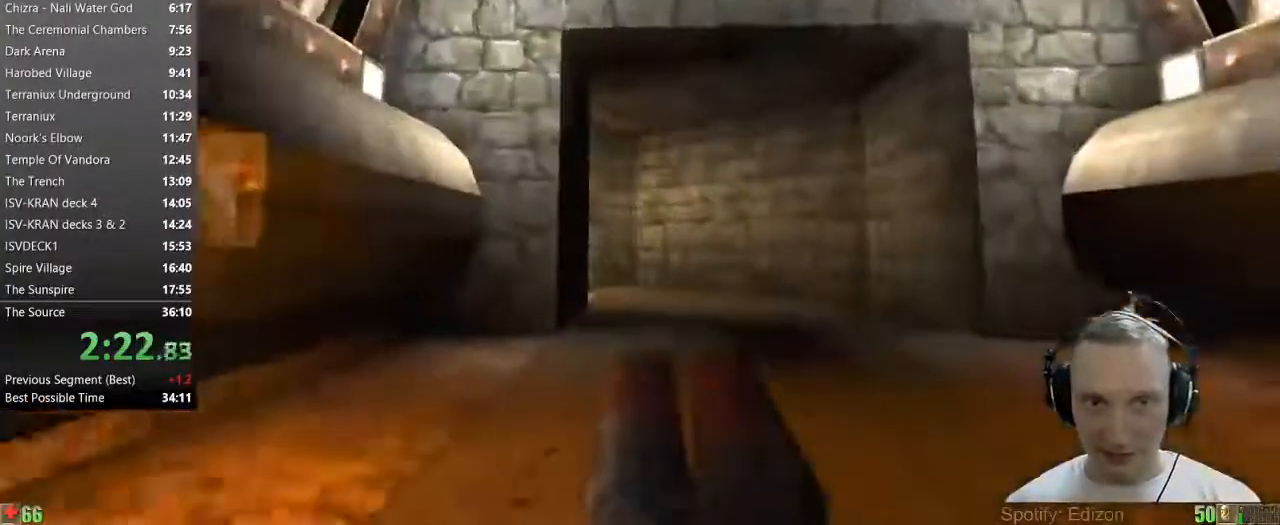
{"keys": ["a", "w"], "mouse": [], "events": [[500, "a", "down"]]}
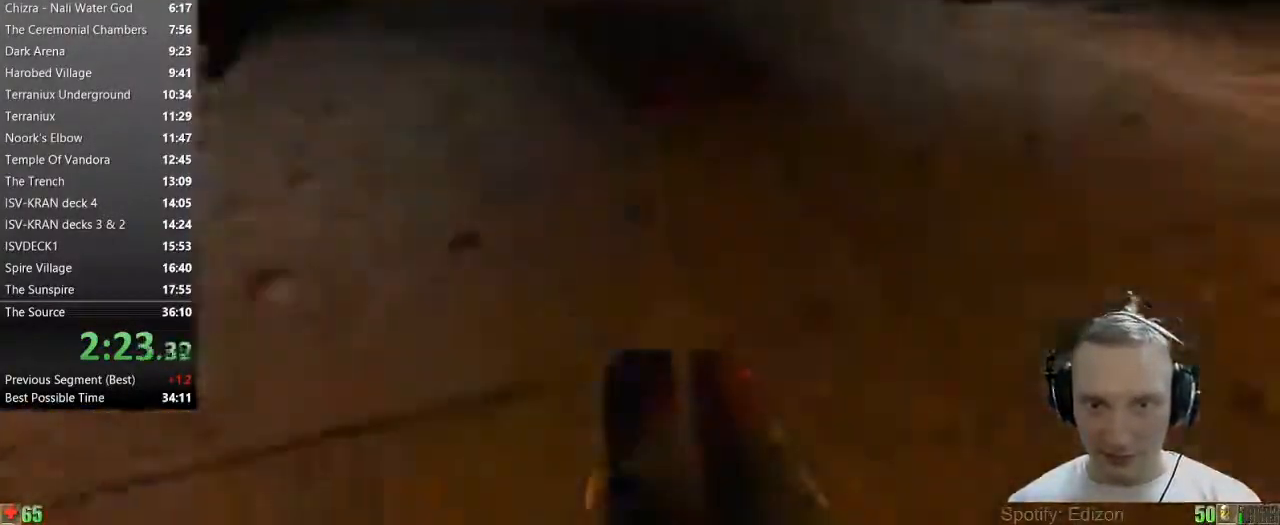
{"keys": ["w"], "mouse": [], "events": [[100, "a", "up"], [200, "a", "down"], [283, "a", "up"]]}
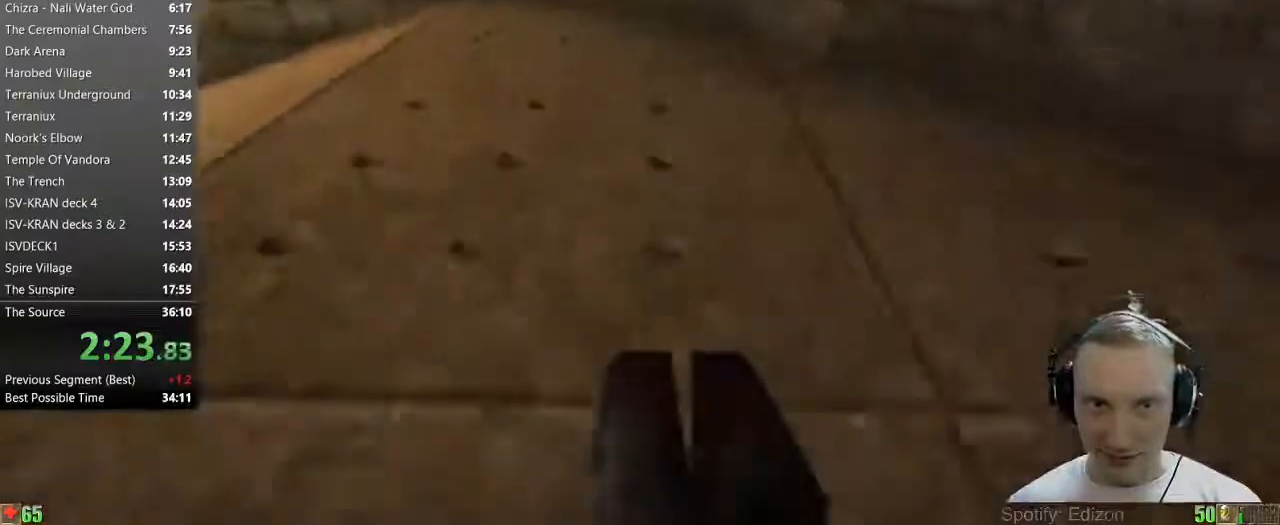
{"keys": ["a", "w"], "mouse": [], "events": [[67, "a", "down"], [350, "a", "up"], [500, "a", "down"]]}
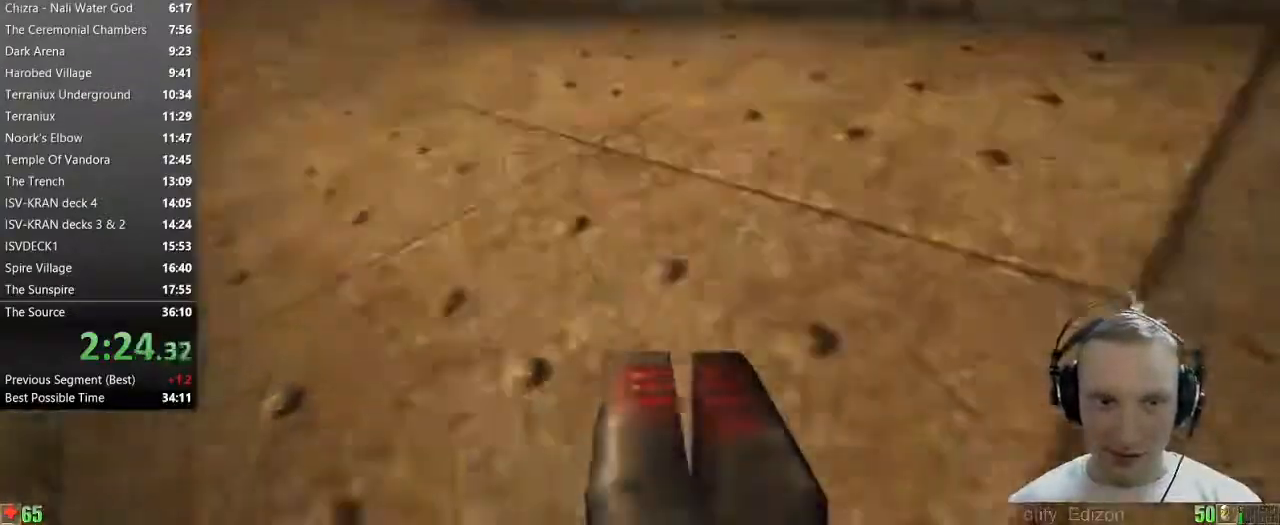
{"keys": ["w"], "mouse": [], "events": [[83, "a", "up"], [183, "a", "down"], [267, "a", "up"]]}
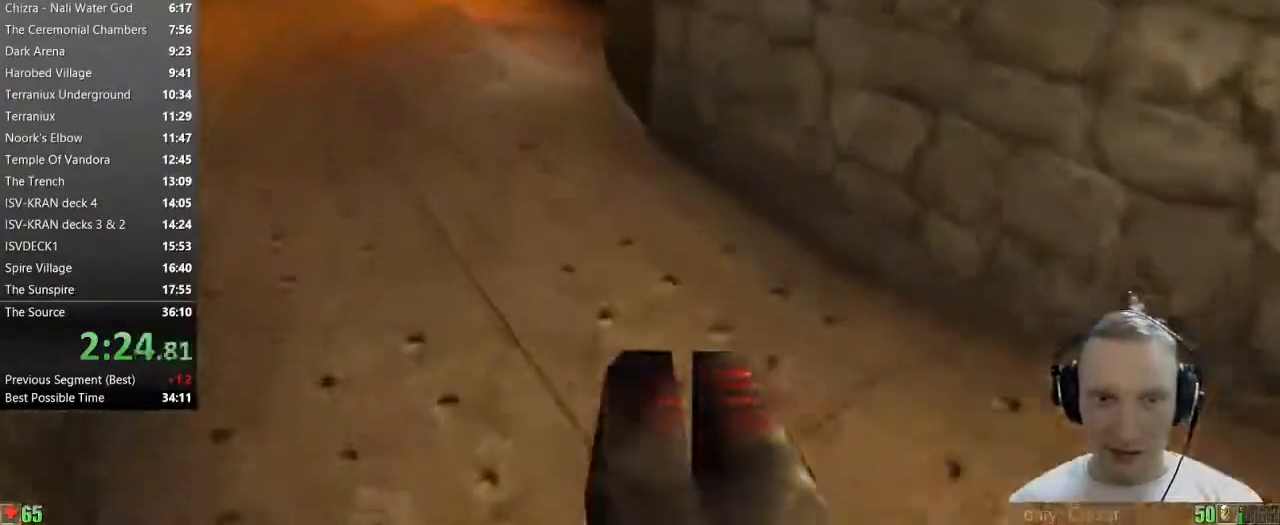
{"keys": ["w"], "mouse": [], "events": [[100, "a", "down"], [467, "a", "up"]]}
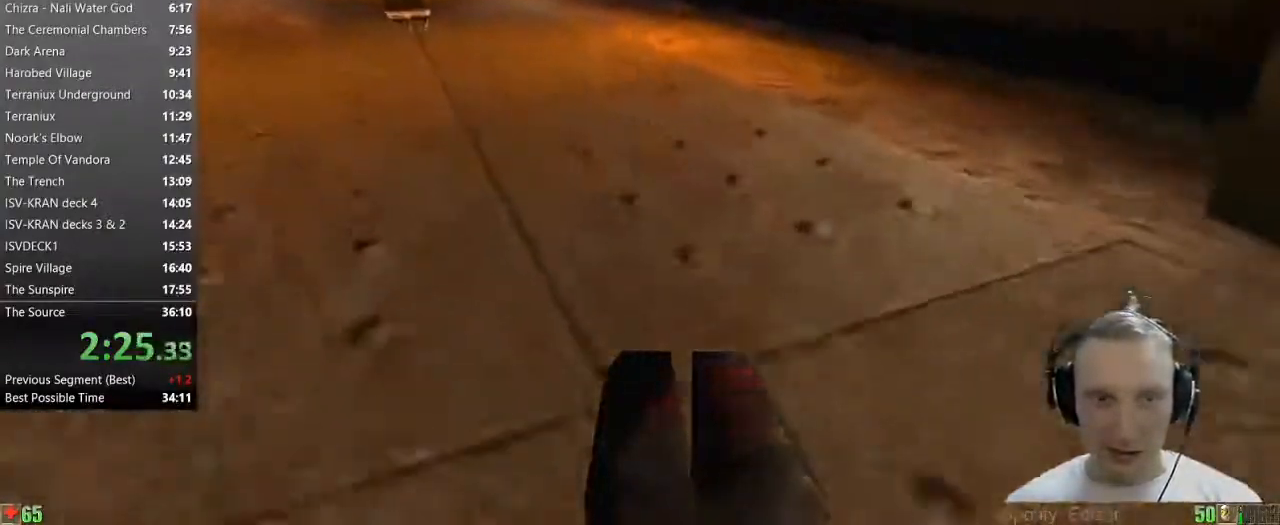
{"keys": ["a", "w"], "mouse": [], "events": [[300, "a", "down"], [350, "a", "up"], [450, "a", "down"]]}
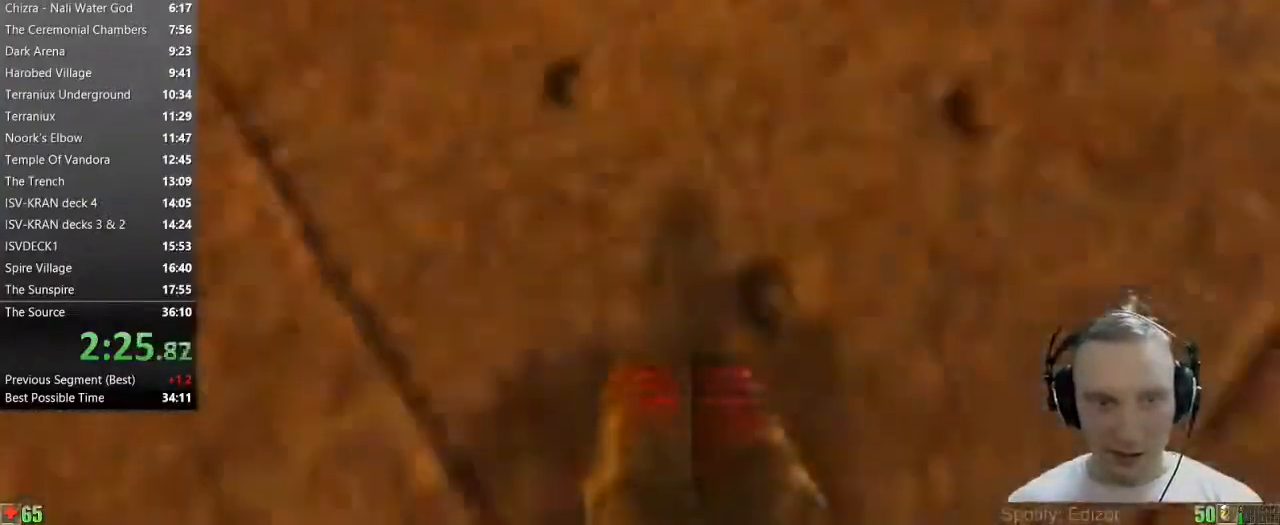
{"keys": ["a", "w"], "mouse": [], "events": [[83, "a", "up"], [417, "a", "down"]]}
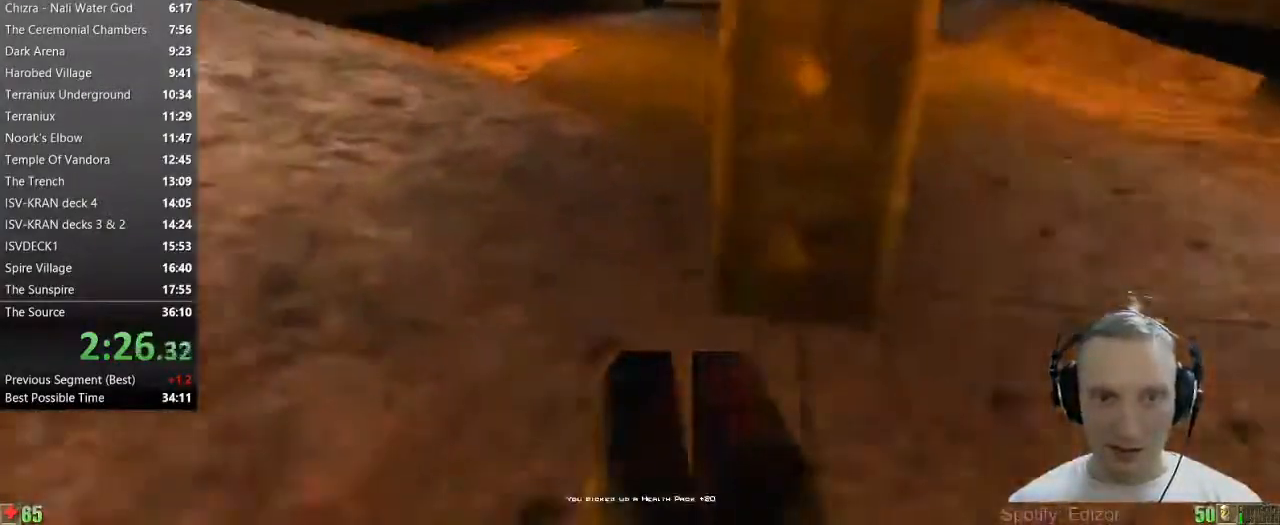
{"keys": ["d", "w"], "mouse": [], "events": [[100, "a", "up"], [283, "d", "down"], [333, "d", "up"], [483, "d", "down"]]}
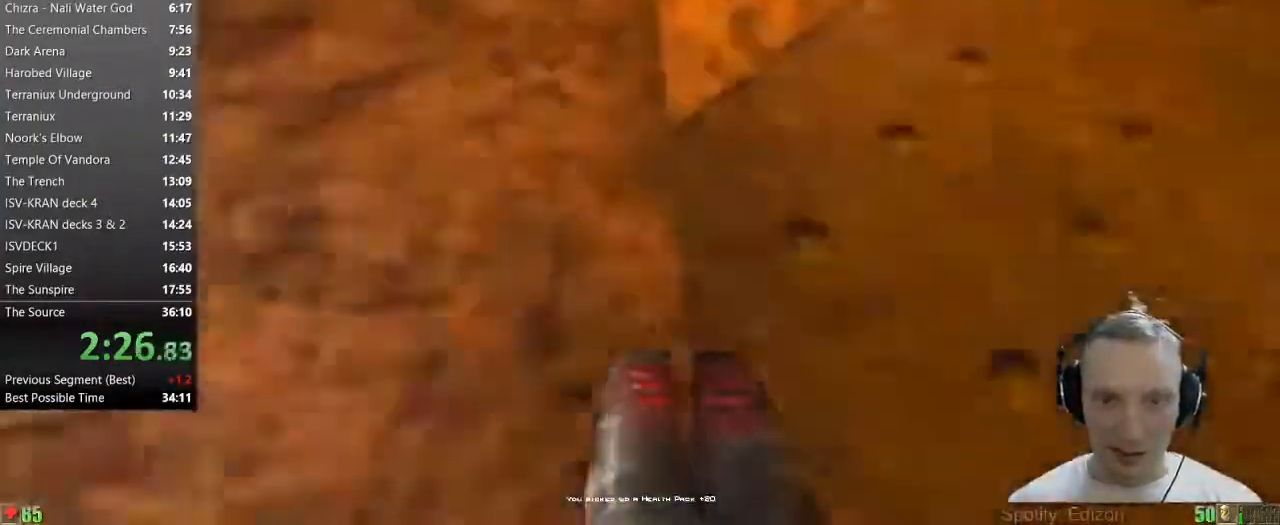
{"keys": ["w"], "mouse": [], "events": [[67, "d", "up"]]}
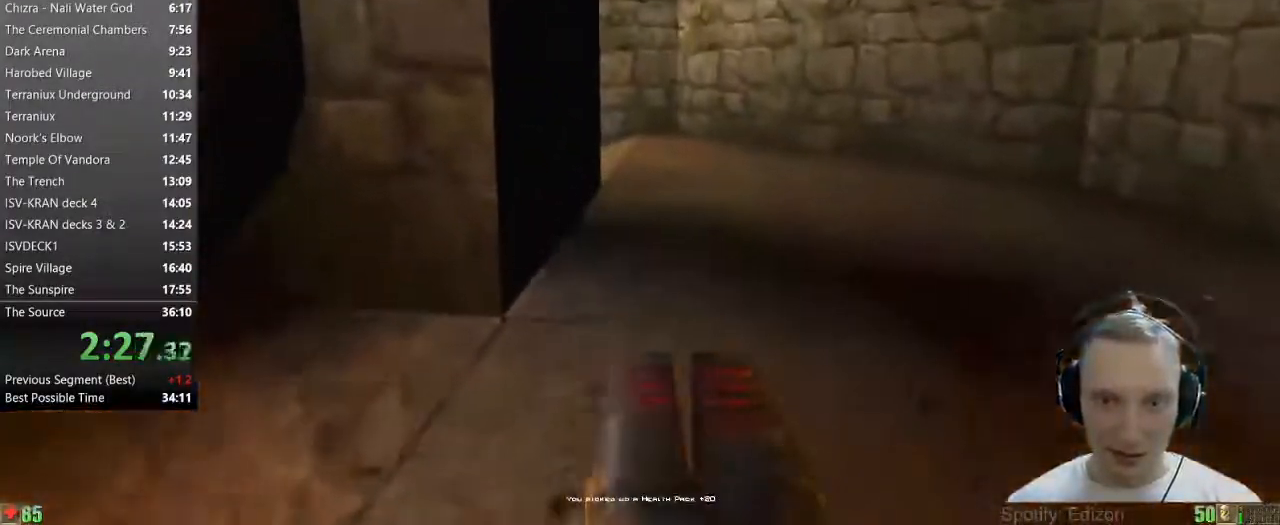
{"keys": ["w"], "mouse": [], "events": [[133, "d", "down"], [217, "d", "up"]]}
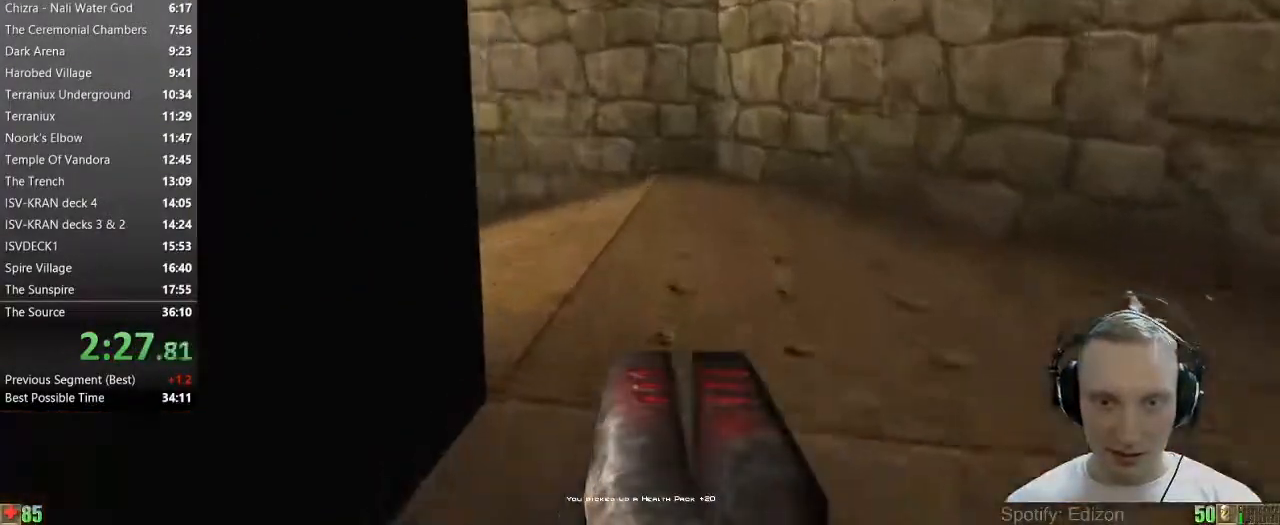
{"keys": ["a", "w"], "mouse": [], "events": [[283, "a", "down"], [333, "a", "up"], [433, "a", "down"]]}
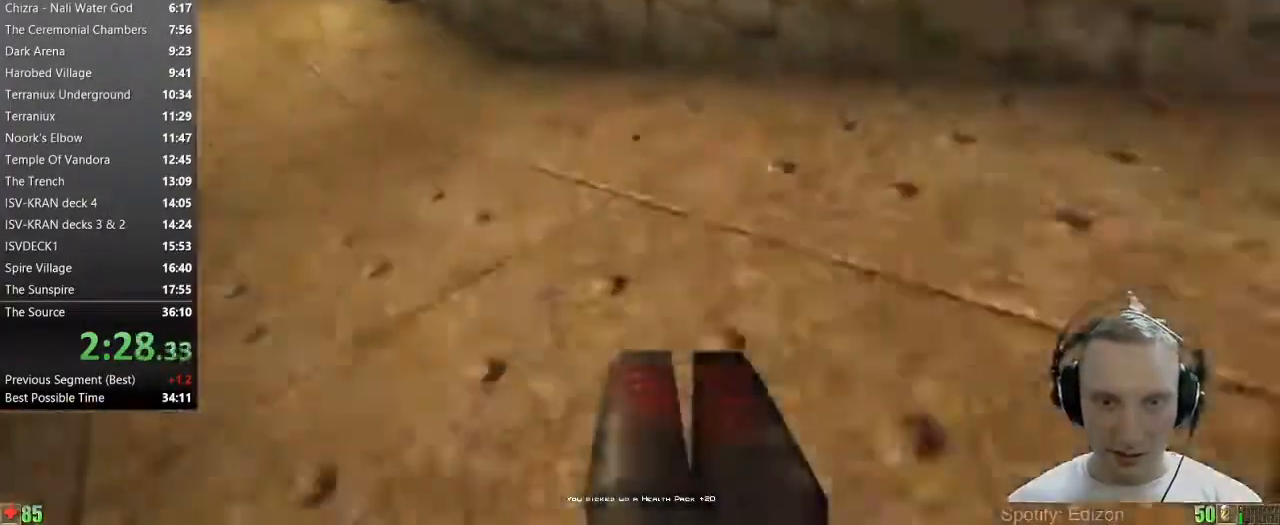
{"keys": ["w"], "mouse": [], "events": [[17, "a", "up"]]}
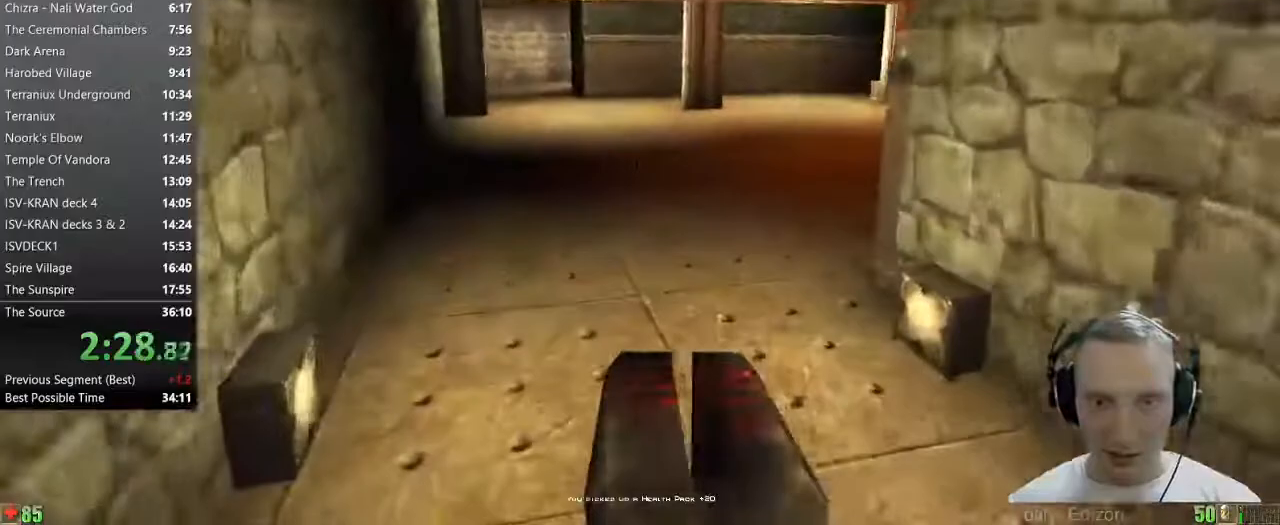
{"keys": ["w"], "mouse": [], "events": []}
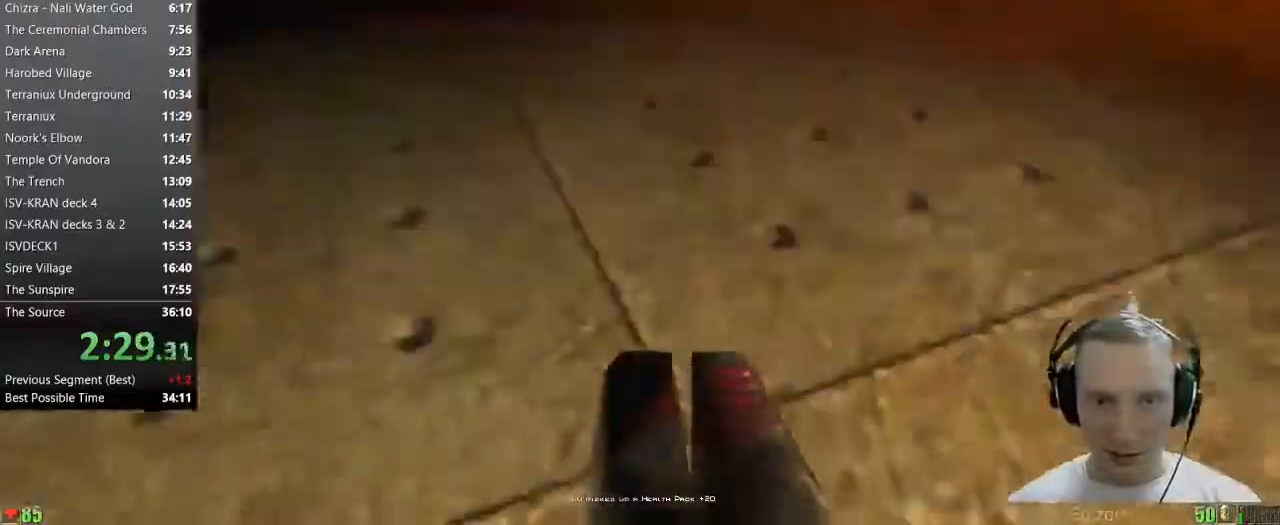
{"keys": ["w"], "mouse": [], "events": [[50, "a", "down"], [100, "a", "up"], [200, "a", "down"], [333, "a", "up"]]}
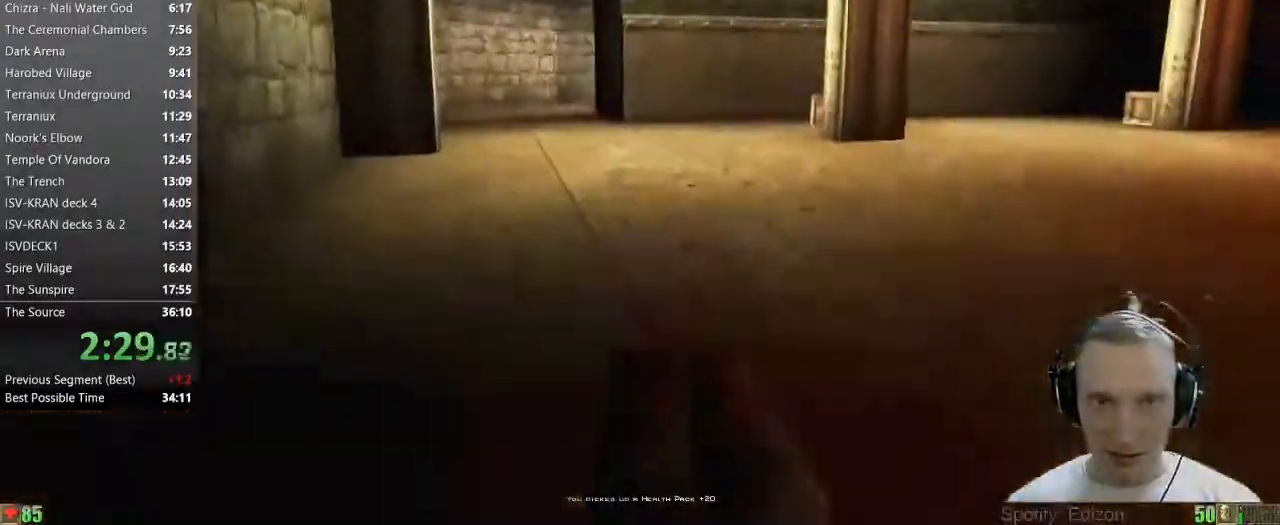
{"keys": ["a", "w"], "mouse": [], "events": [[483, "a", "down"]]}
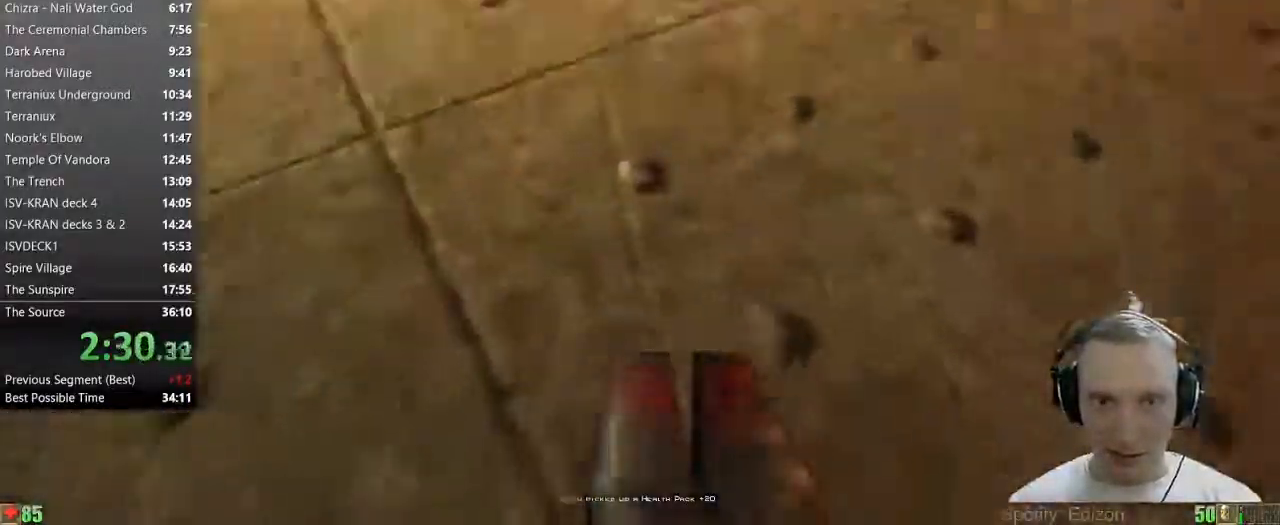
{"keys": ["w"], "mouse": [], "events": [[33, "a", "up"], [183, "a", "down"], [317, "a", "up"]]}
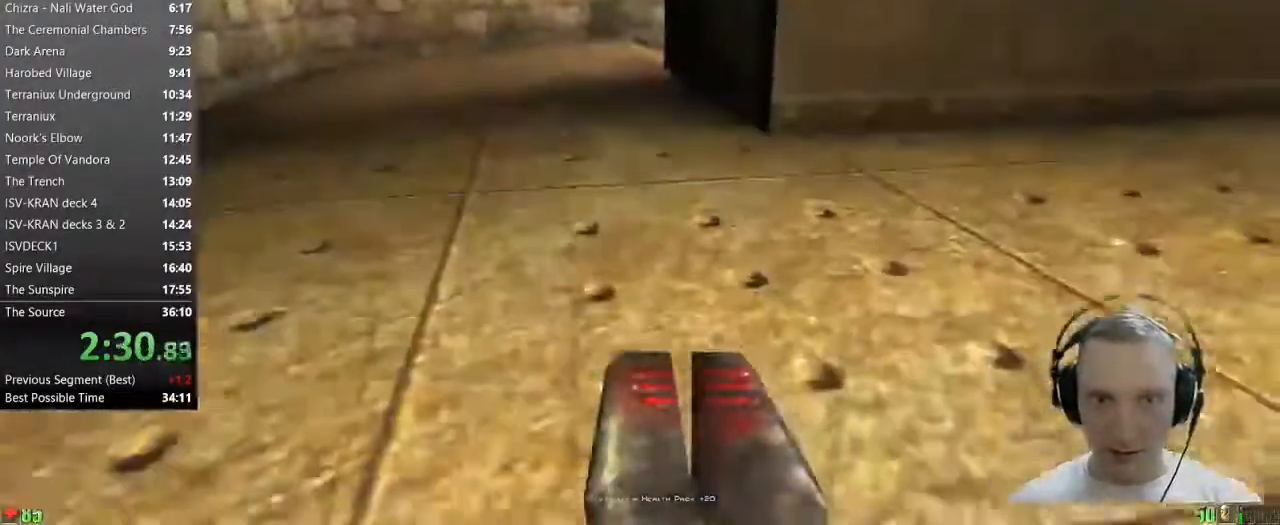
{"keys": ["d", "w"], "mouse": [], "events": [[433, "d", "down"]]}
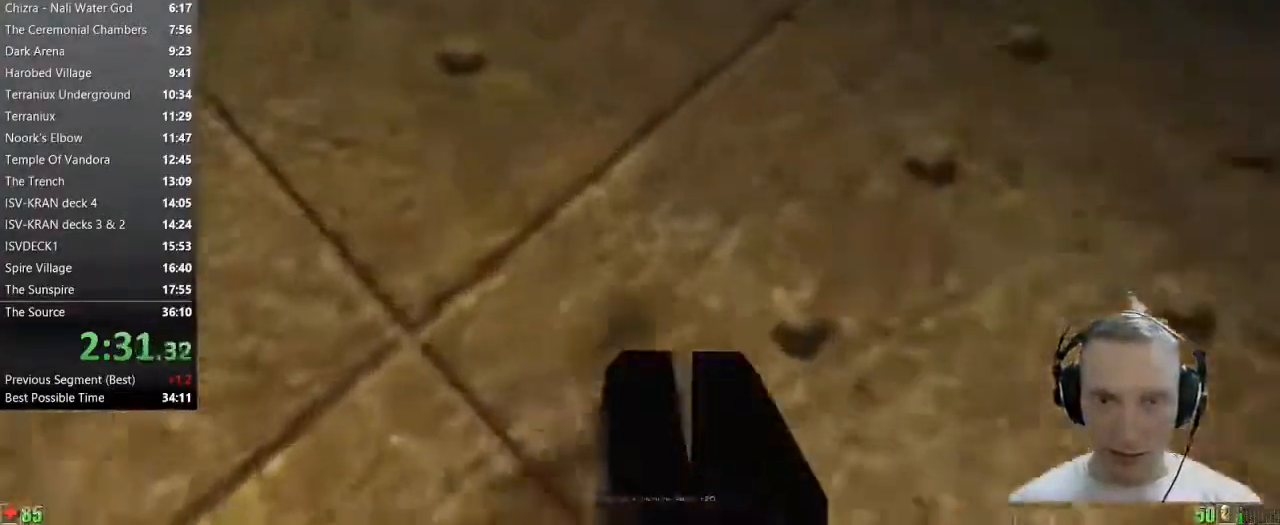
{"keys": ["w"], "mouse": [], "events": [[17, "d", "up"], [117, "d", "down"], [217, "d", "up"]]}